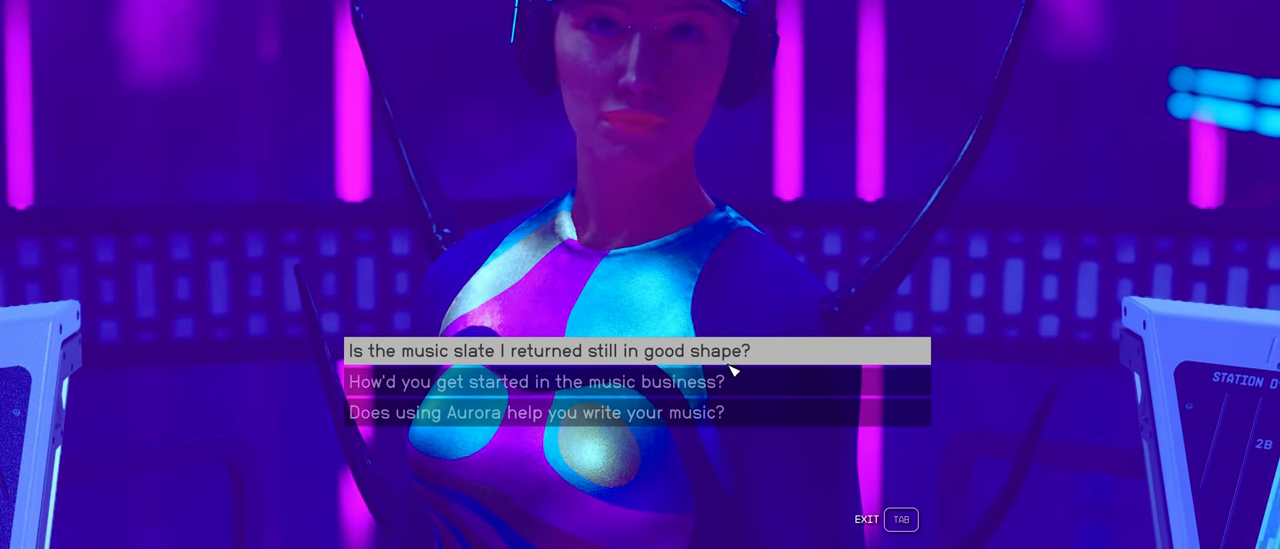
Gameplay with keyboard and mouse; each line is a JSON object with the keys and mouse buttons held at the frame after it. "events" lists presses ("down") and releases ("up") of "1", "2", "3", "4", "5", "a", "alt", "c", "caps_lock", "ctrl", "d", "e", "f", "g", "q", "r", "s", "shift", "space", "t", "tab", "v", "w", "x", "z", "mouse_left", "mouse_wheel" and "mouse_right" between this image and that frame as [ms after this image, input, new state], when the widget could be followed in between. "mouse_left", "mouse_wheel", "mouse_right" = the "left", "wheel", "right" buttons of the "mouse" list. No other keys are recorded. "wheel" means that the mouse wheel is clicked or scrolled. Not read: mouse_move.
{"keys": [], "mouse": [], "events": [[183, "tab", "down"], [333, "tab", "up"]]}
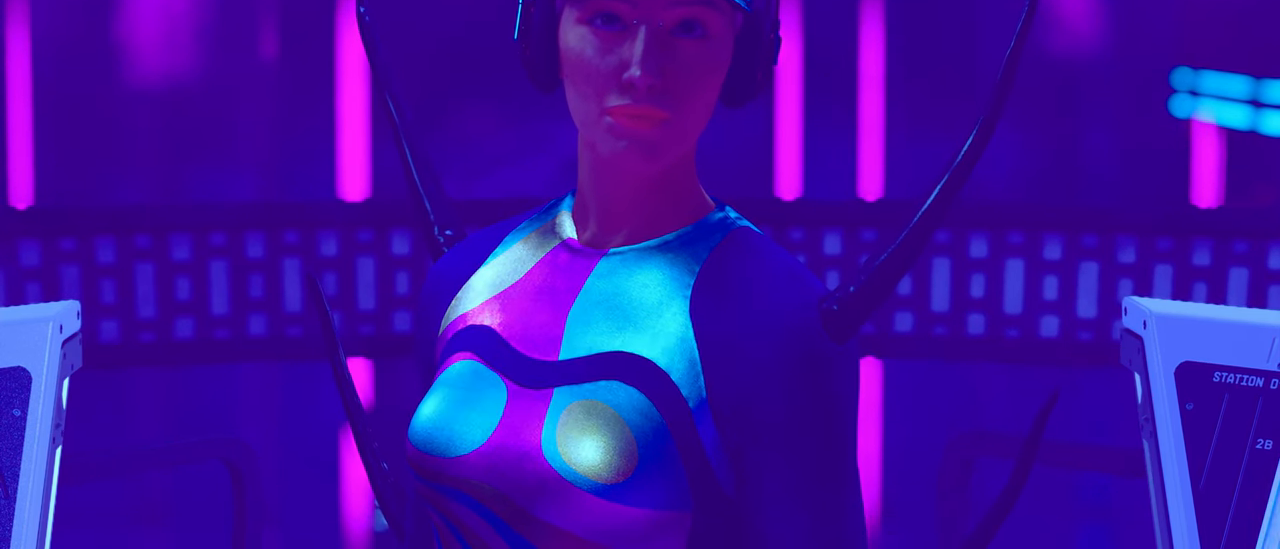
{"keys": [], "mouse": [], "events": []}
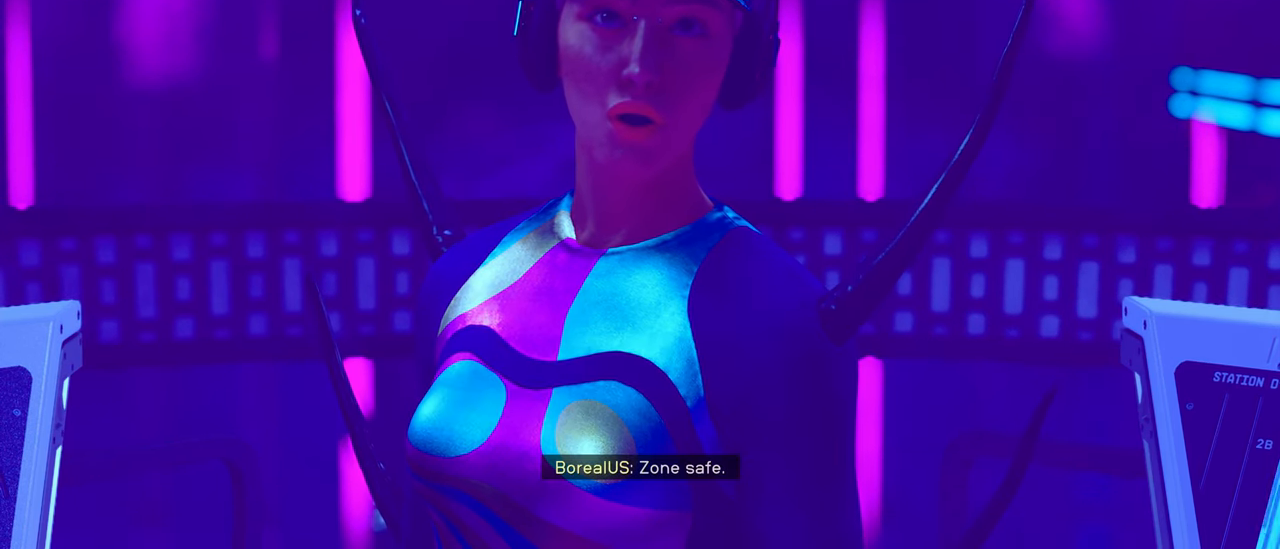
{"keys": [], "mouse": [], "events": []}
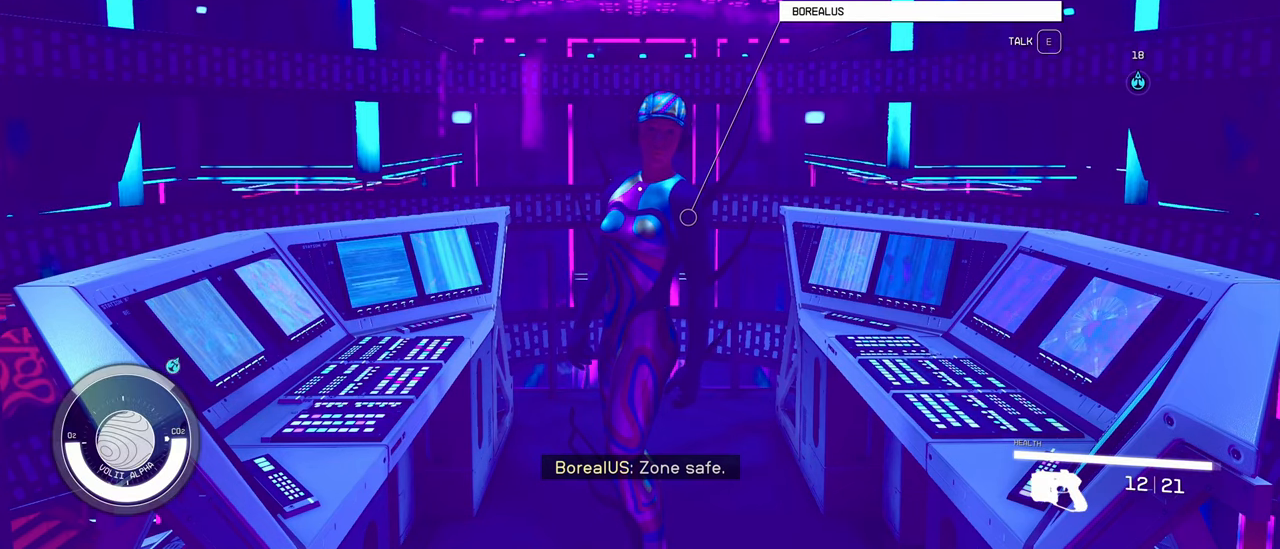
{"keys": [], "mouse": [], "events": []}
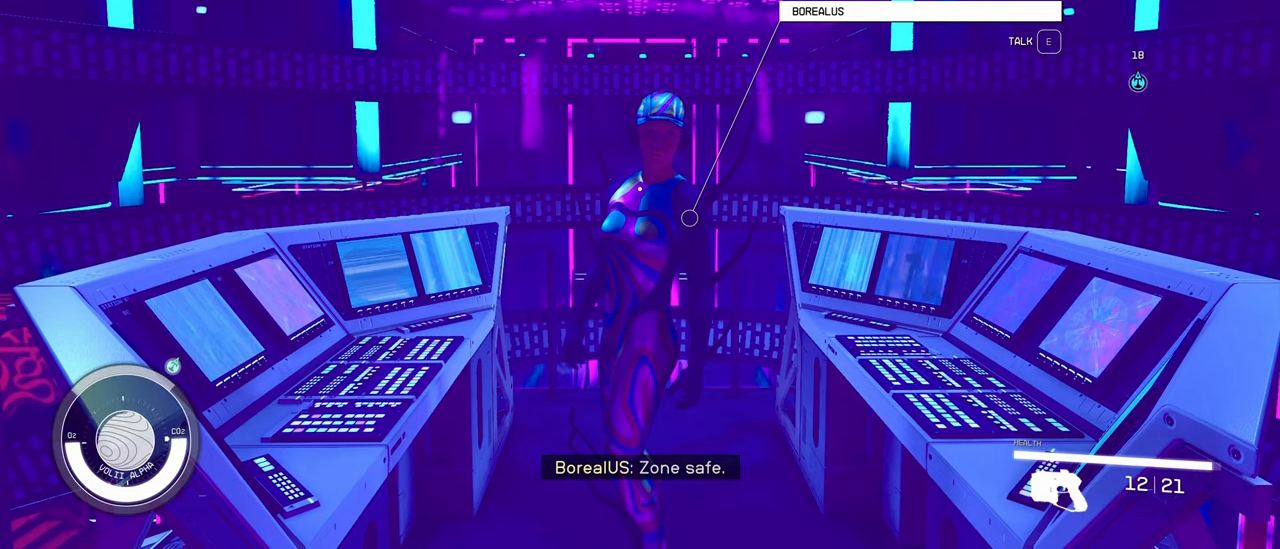
{"keys": [], "mouse": [], "events": []}
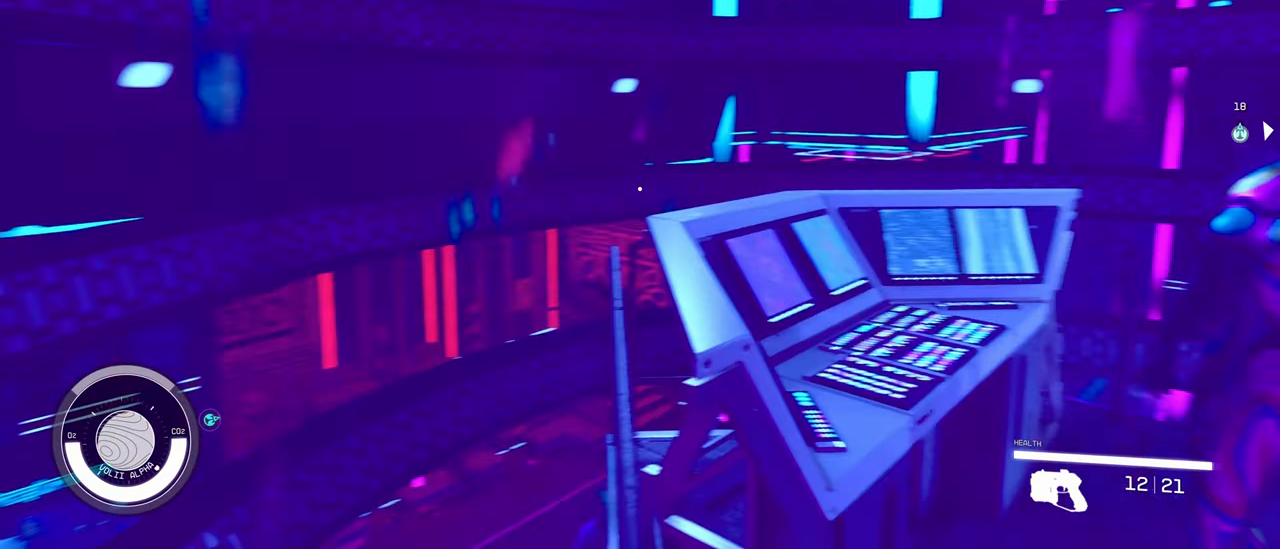
{"keys": [], "mouse": [], "events": []}
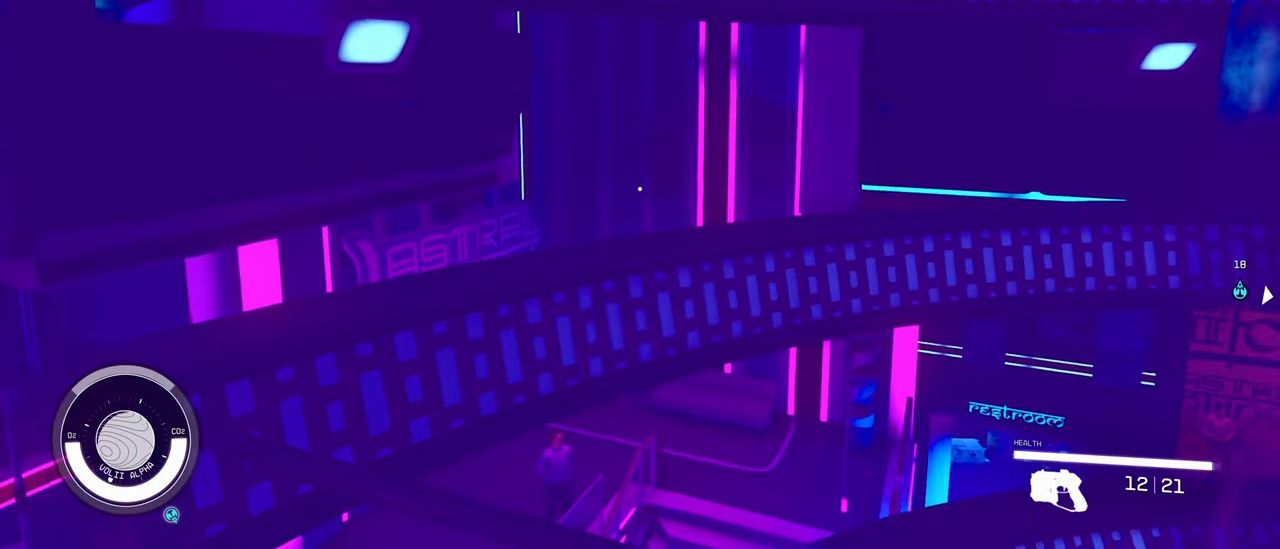
{"keys": [], "mouse": [], "events": []}
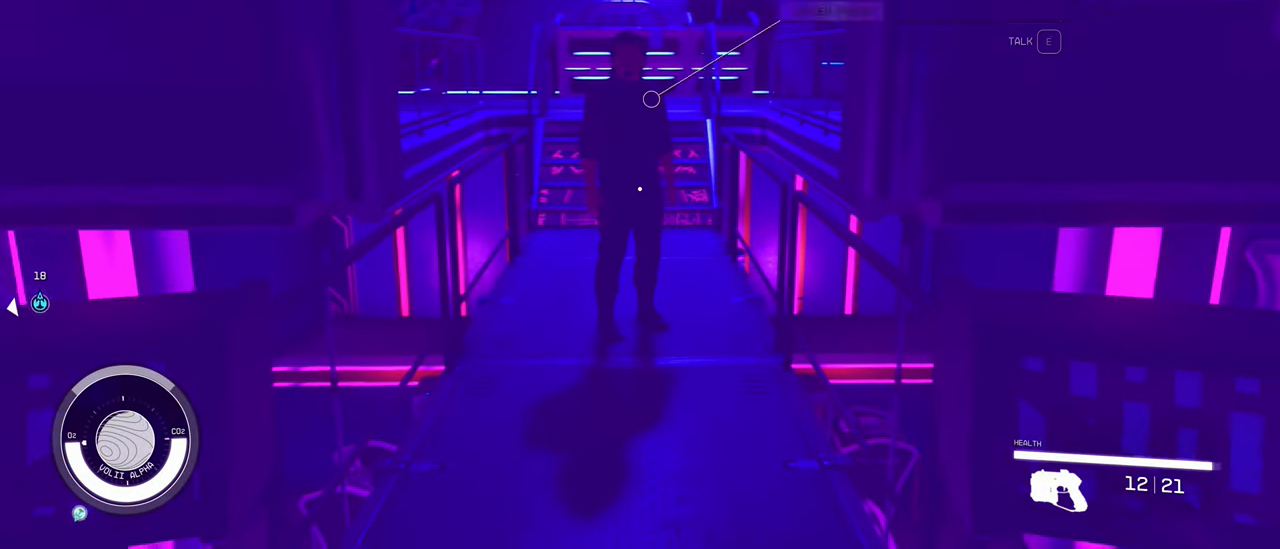
{"keys": ["w"], "mouse": [], "events": [[183, "w", "down"]]}
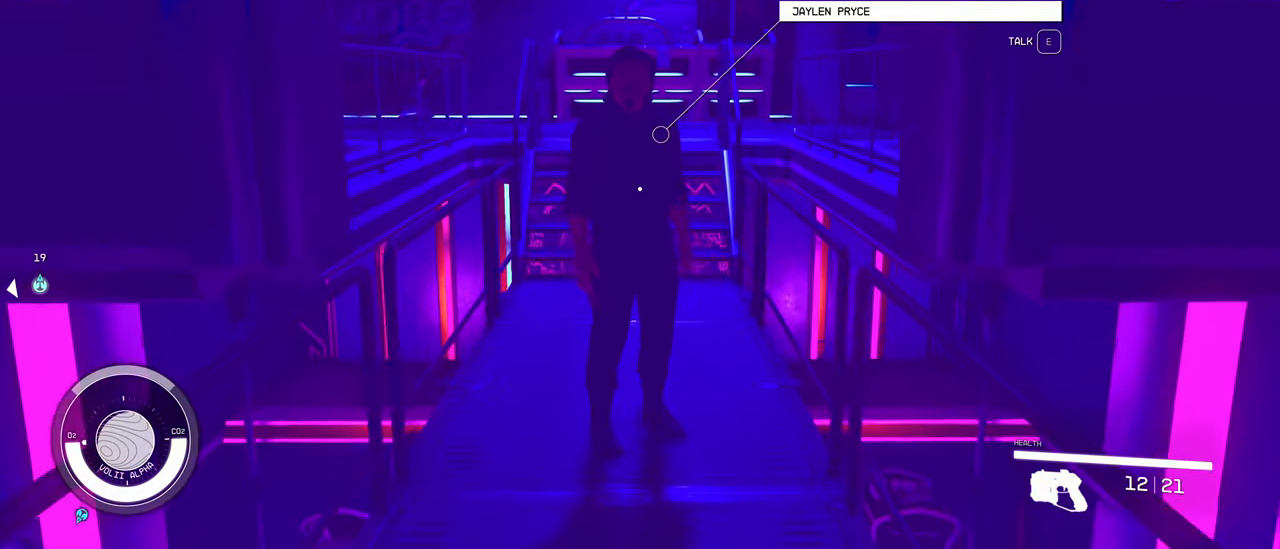
{"keys": ["w"], "mouse": [], "events": []}
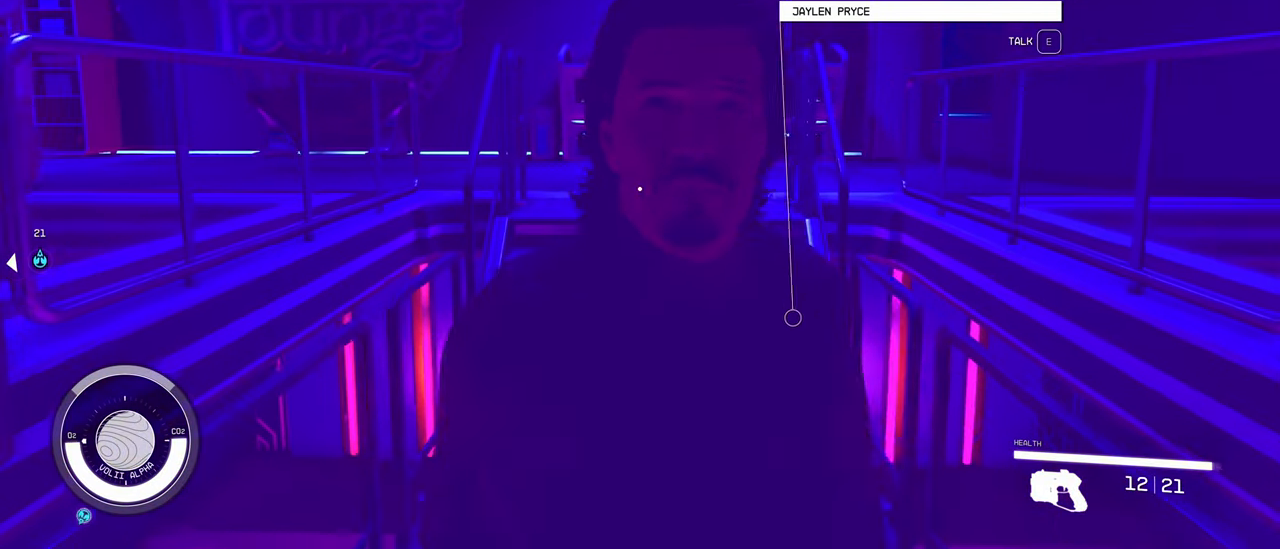
{"keys": [], "mouse": [], "events": [[367, "w", "up"]]}
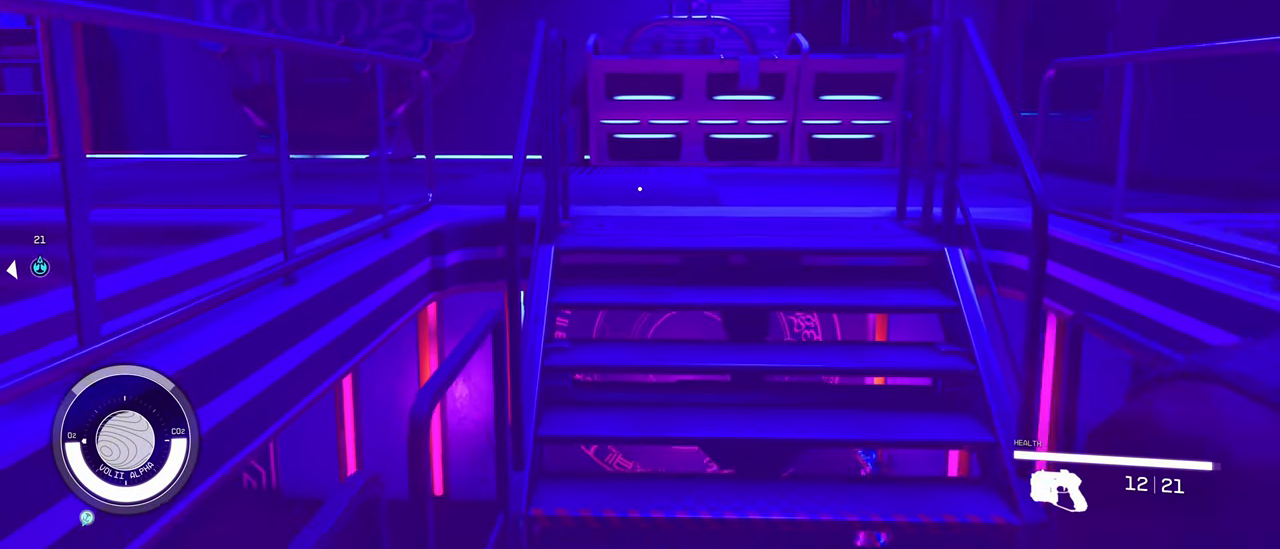
{"keys": [], "mouse": [], "events": []}
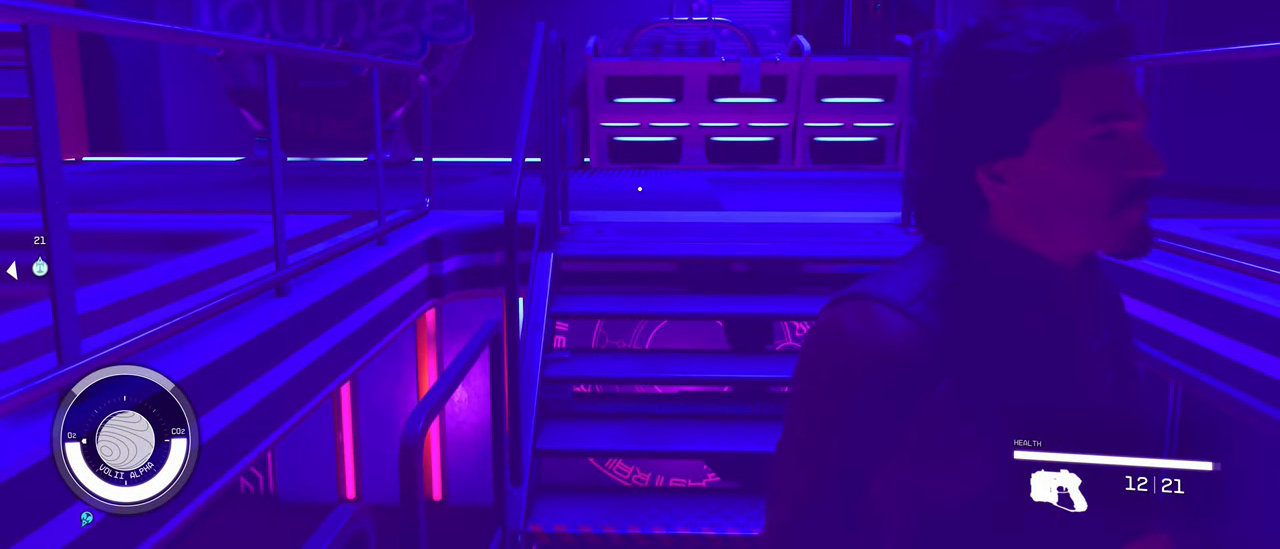
{"keys": [], "mouse": [], "events": []}
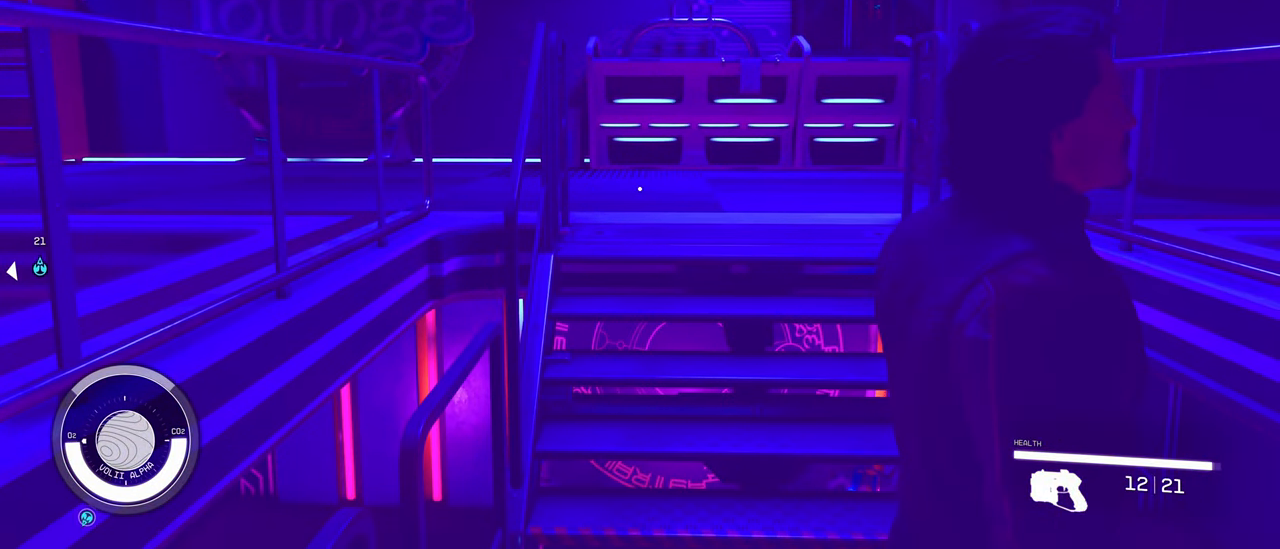
{"keys": [], "mouse": [], "events": []}
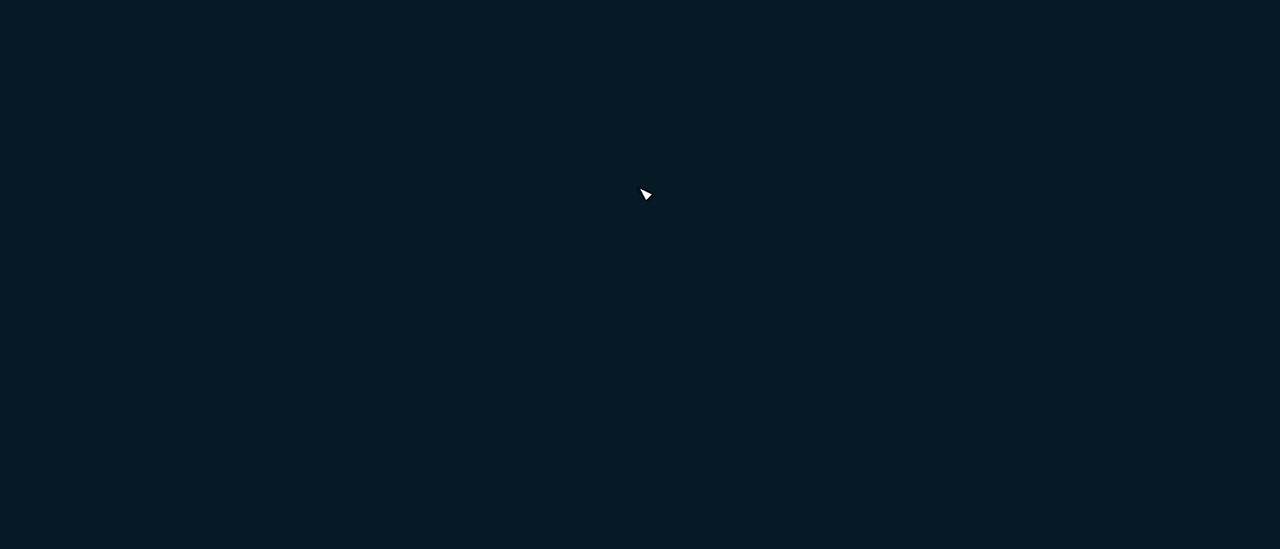
{"keys": [], "mouse": [], "events": []}
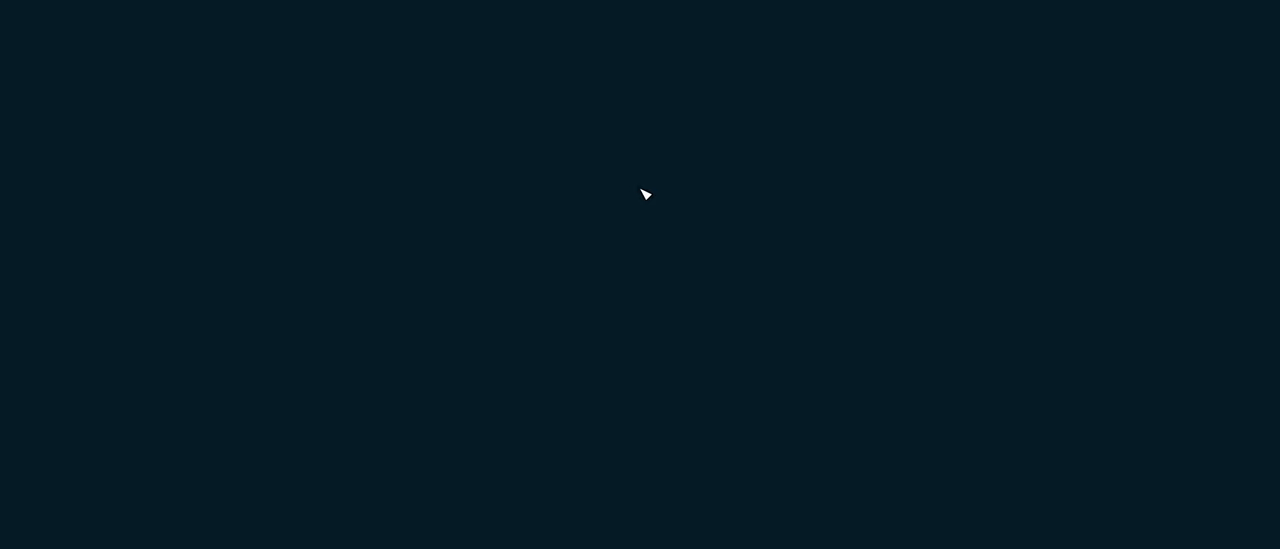
{"keys": [], "mouse": [], "events": []}
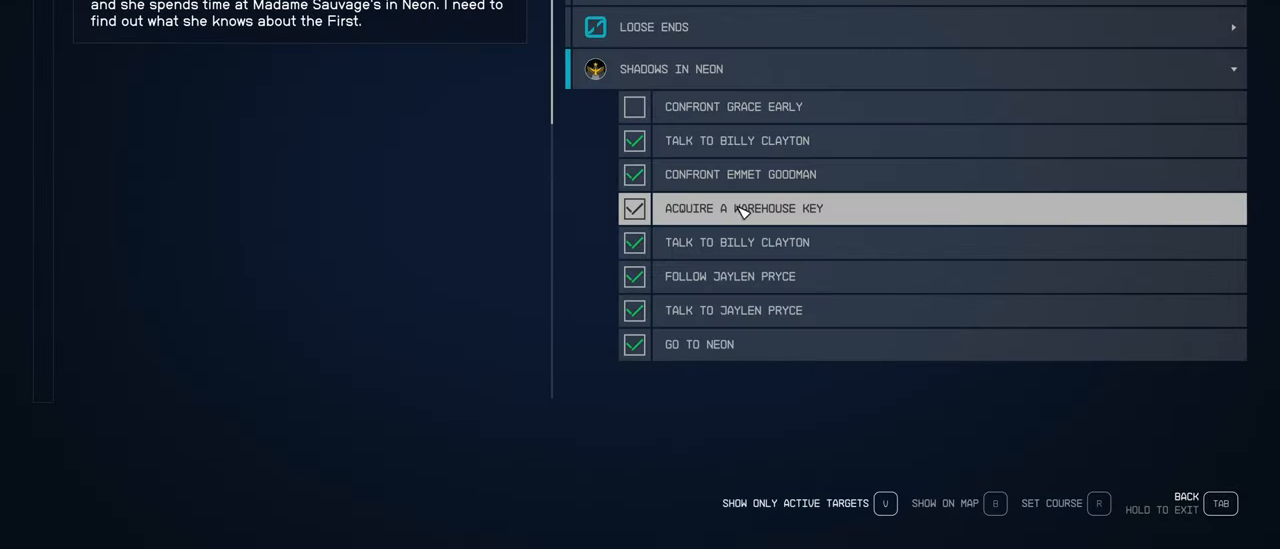
{"keys": [], "mouse": [], "events": []}